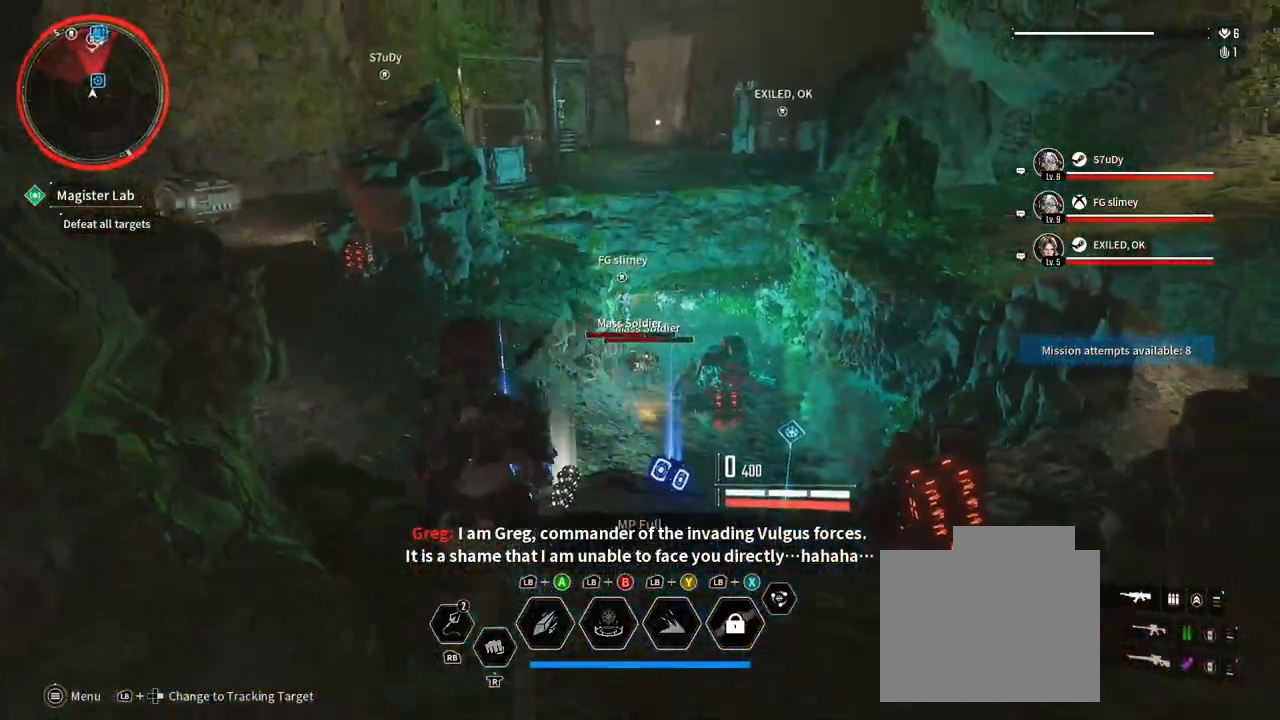
Gameplay with a controller (Xbox layout); each line is a JSON object with the inputs held at the frame after it (dt_ms = milliseconds from this image to that frame). "events" lists button and stick changes between this image and that frame as [ms after this image, input, new state], when the widget could be followed in between. Not read: HOME R3 SELECT.
{"dt_ms": 1000, "buttons": ["L2"], "left_stick": "up-right", "right_stick": "center", "events": [[300, "left_stick", "center"], [350, "left_stick", "up"], [767, "L2", "down"], [867, "left_stick", "up-right"]]}
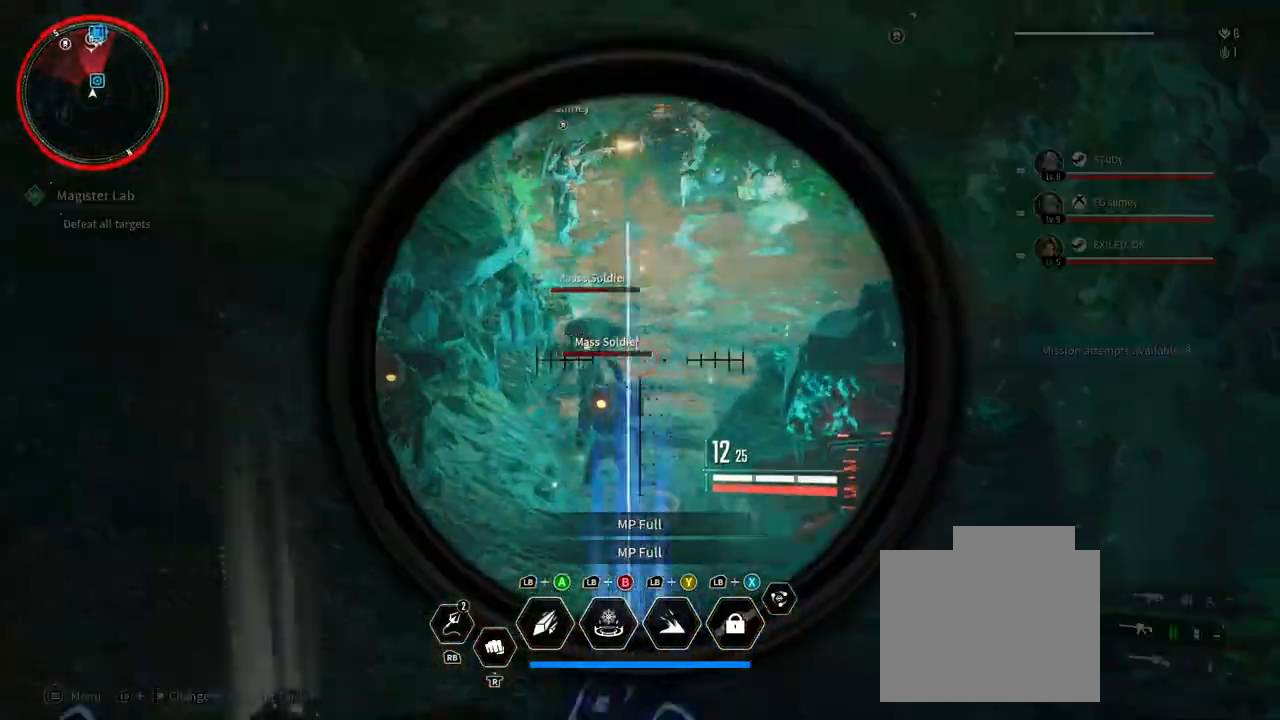
{"dt_ms": 500, "buttons": ["L2"], "left_stick": "down", "right_stick": "down", "events": [[150, "R2", "down"], [150, "left_stick", "up-left"], [267, "left_stick", "down-left"], [267, "right_stick", "down-left"], [367, "right_stick", "center"], [383, "left_stick", "down"], [417, "right_stick", "down"], [483, "R2", "up"]]}
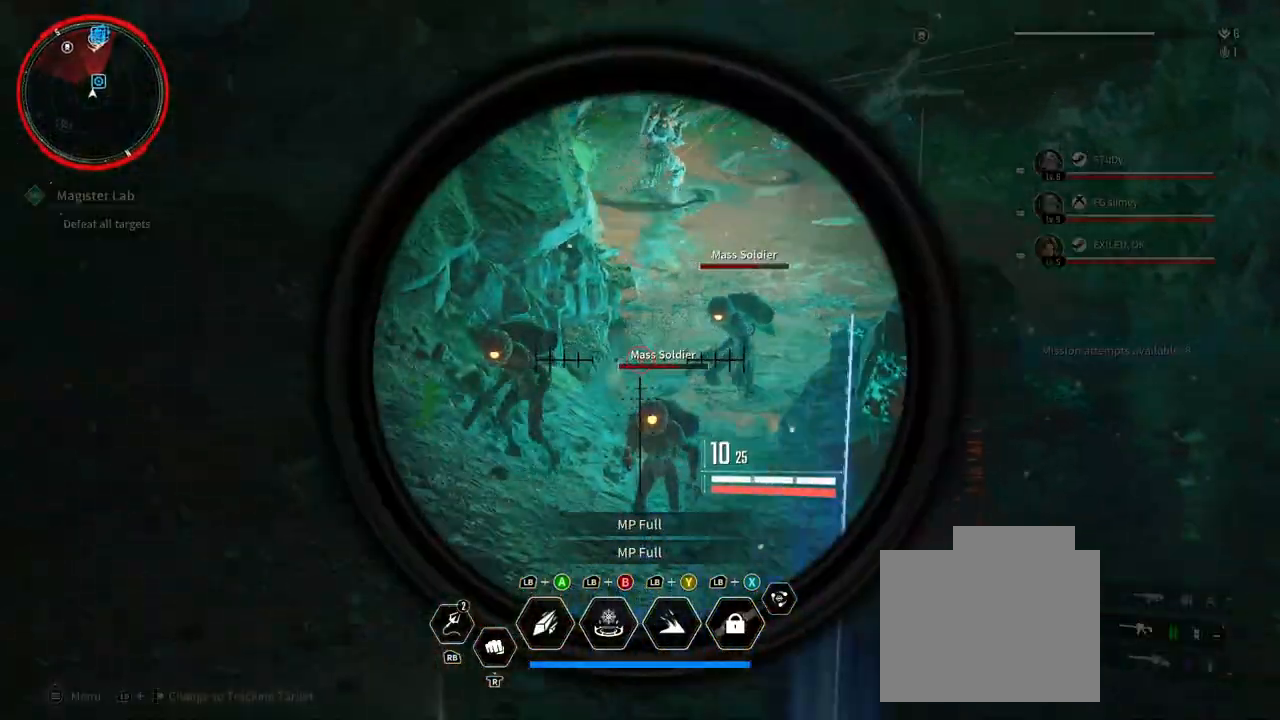
{"dt_ms": 500, "buttons": ["L2", "R2"], "left_stick": "up-left", "right_stick": "center", "events": [[33, "right_stick", "center"], [133, "right_stick", "down-left"], [200, "R2", "down"], [233, "left_stick", "down-right"], [233, "right_stick", "down"], [383, "R2", "up"], [400, "left_stick", "down-left"], [450, "right_stick", "center"], [467, "R2", "down"], [467, "left_stick", "up-left"]]}
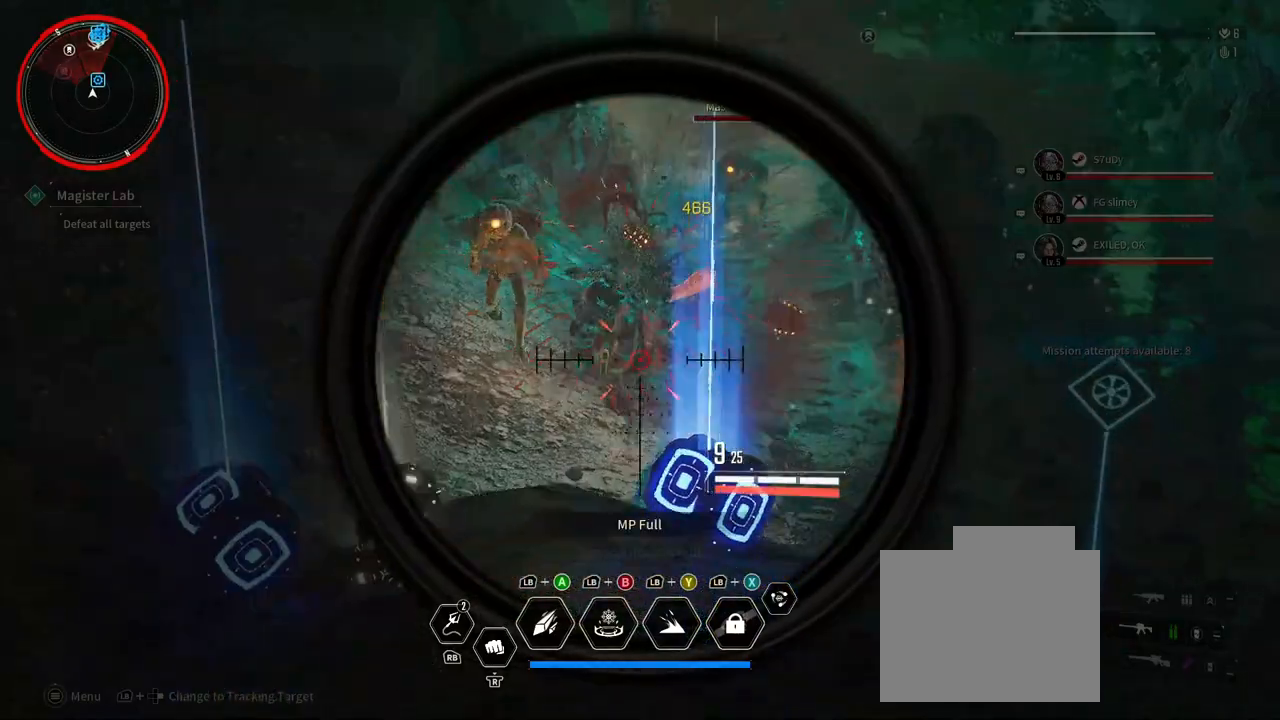
{"dt_ms": 500, "buttons": ["L2", "R2"], "left_stick": "center", "right_stick": "down-left", "events": [[117, "R2", "up"], [200, "right_stick", "up"], [333, "right_stick", "left"], [450, "R2", "down"], [467, "right_stick", "down-left"], [500, "left_stick", "center"]]}
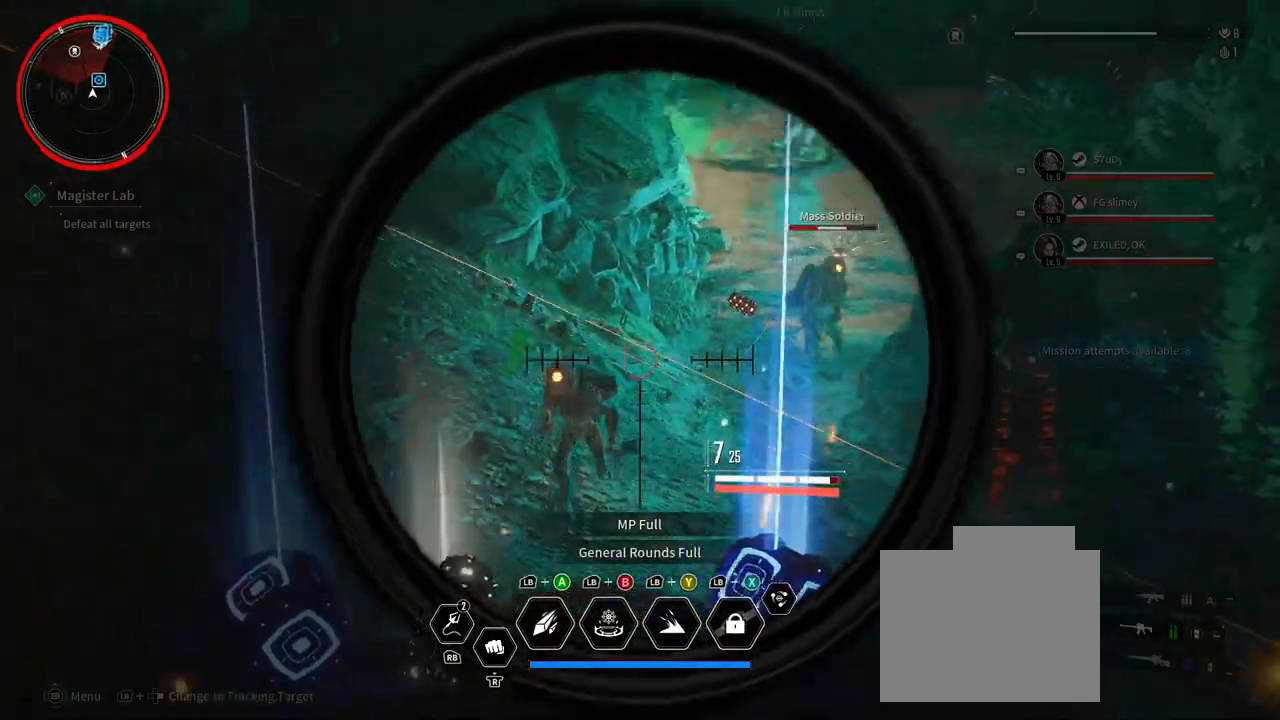
{"dt_ms": 500, "buttons": ["L2", "R2"], "left_stick": "up-right", "right_stick": "down-left", "events": [[50, "right_stick", "down"], [117, "right_stick", "center"], [133, "left_stick", "down-left"], [150, "R2", "up"], [200, "right_stick", "down-left"], [333, "R2", "down"], [383, "left_stick", "up-left"], [467, "left_stick", "up-right"]]}